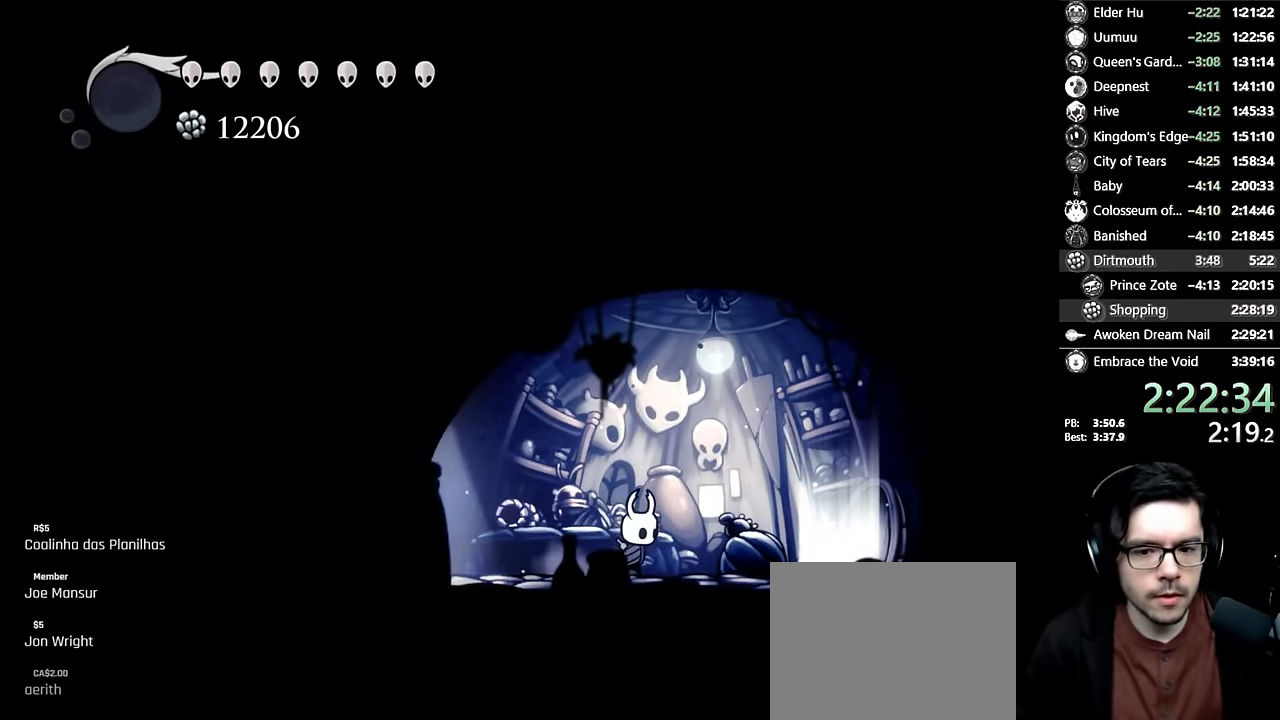
Gameplay with a controller (Xbox layout); each line is a JSON object with the inputs held at the frame after it. "events" lists button and stick changes between this image and that frame as [ms after this image, input, new state], when the widget could be followed in between. Not read: L3 R3.
{"buttons": ["DPAD_UP", "DPAD_LEFT"], "left_stick": "center", "right_stick": "center", "events": [[100, "R2", "down"], [134, "DPAD_RIGHT", "up"], [217, "R2", "up"], [284, "DPAD_LEFT", "down"], [484, "DPAD_UP", "down"]]}
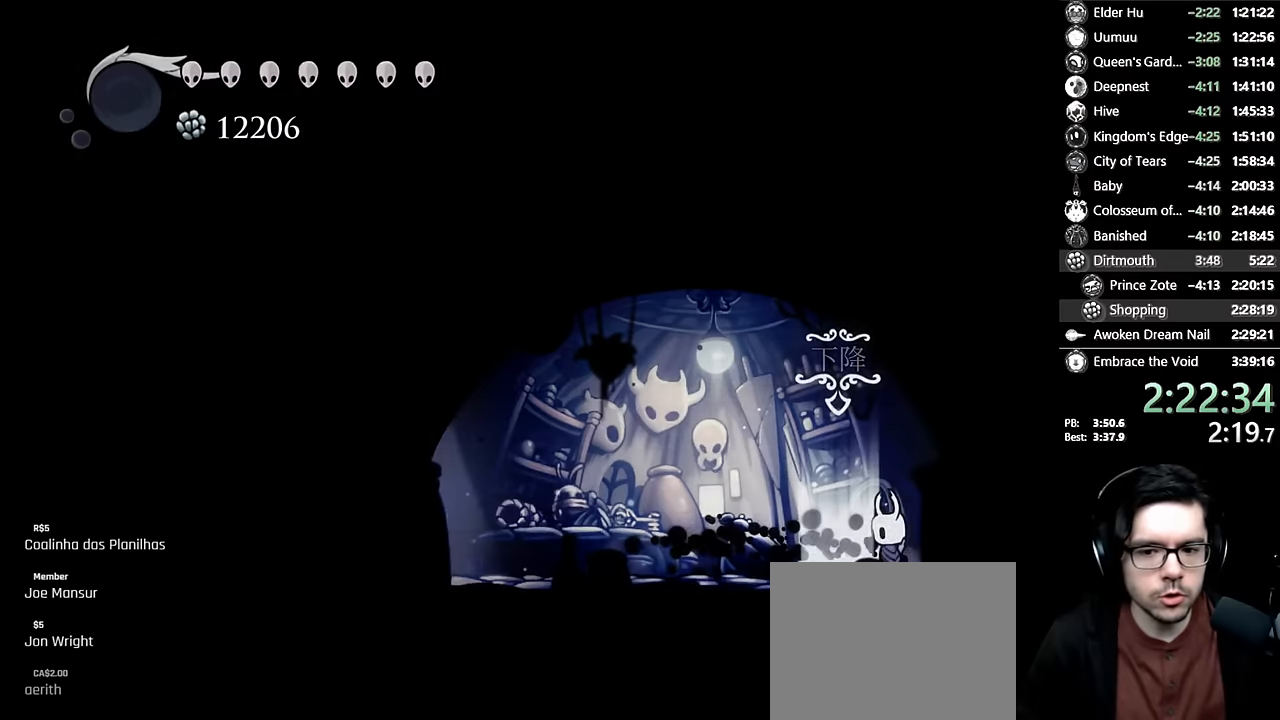
{"buttons": [], "left_stick": "center", "right_stick": "center", "events": [[17, "DPAD_LEFT", "up"], [117, "DPAD_UP", "up"], [167, "DPAD_UP", "down"], [284, "DPAD_UP", "up"]]}
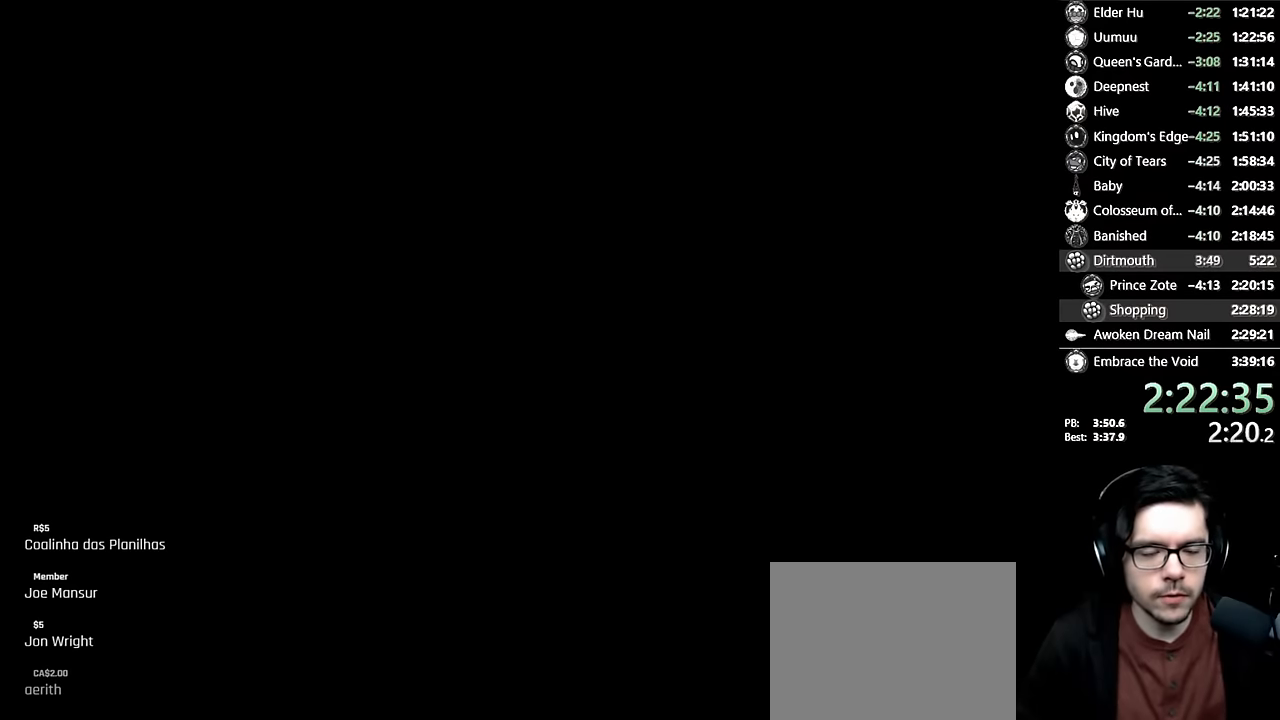
{"buttons": [], "left_stick": "center", "right_stick": "center", "events": []}
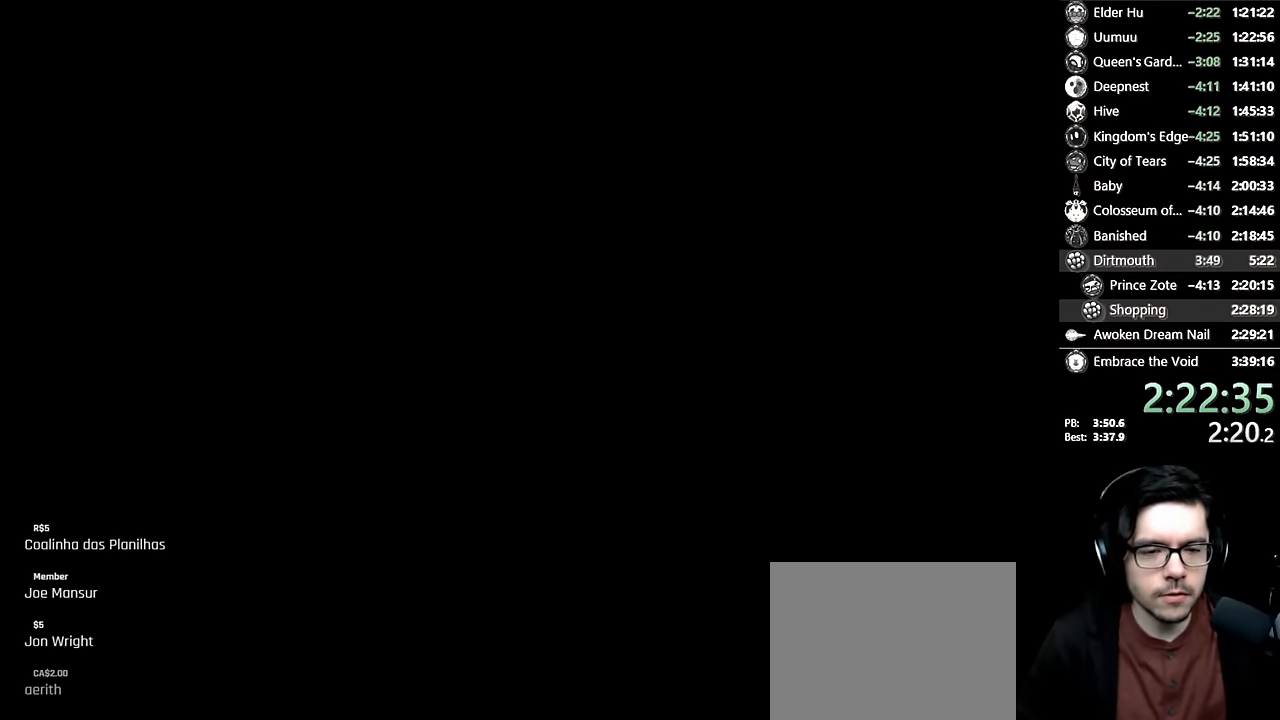
{"buttons": ["X", "DPAD_RIGHT"], "left_stick": "center", "right_stick": "center", "events": [[334, "X", "down"], [367, "DPAD_RIGHT", "down"]]}
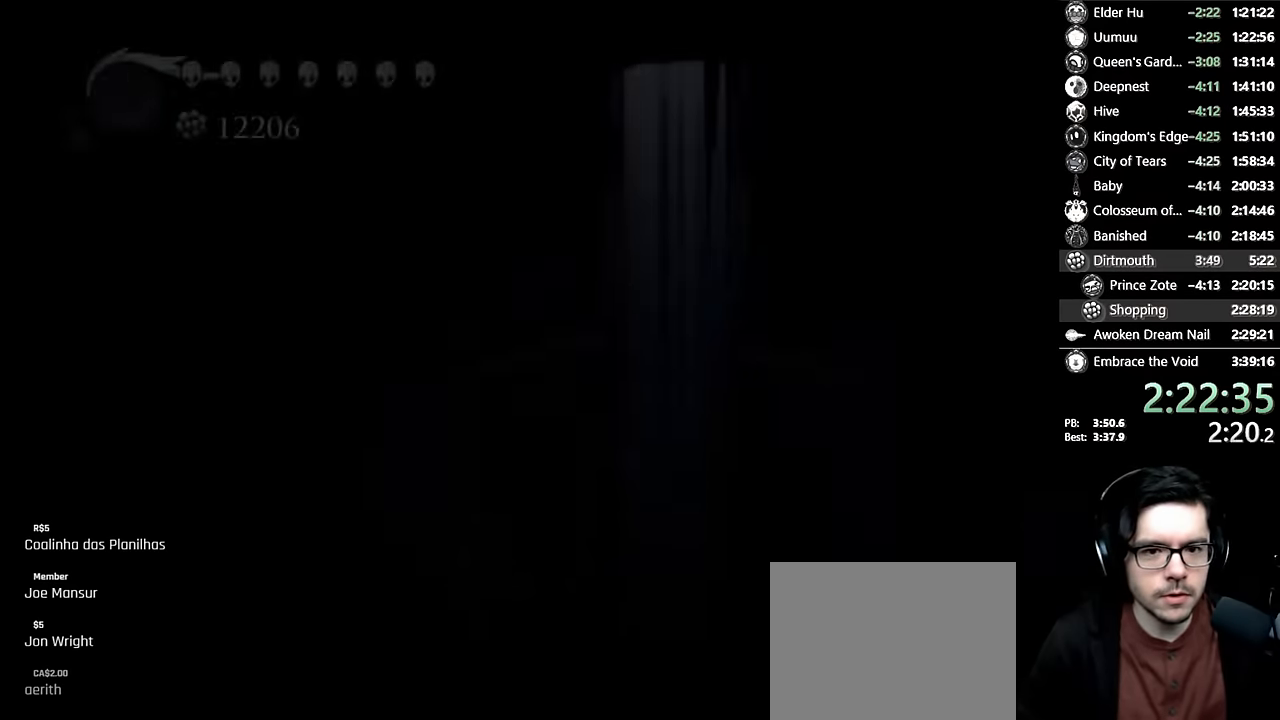
{"buttons": ["X", "DPAD_RIGHT"], "left_stick": "center", "right_stick": "center", "events": [[184, "DPAD_RIGHT", "up"], [417, "DPAD_RIGHT", "down"]]}
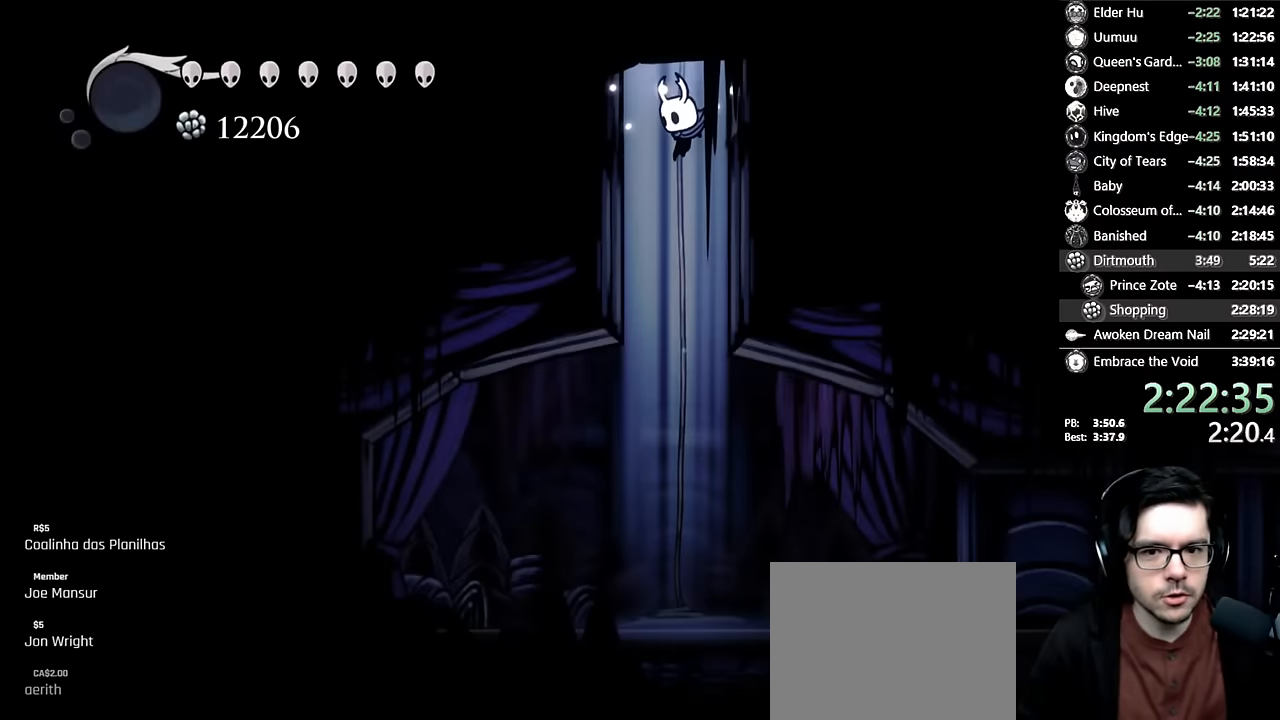
{"buttons": ["R2", "DPAD_RIGHT"], "left_stick": "center", "right_stick": "center", "events": [[67, "DPAD_RIGHT", "up"], [134, "X", "up"], [184, "DPAD_RIGHT", "down"], [500, "R2", "down"]]}
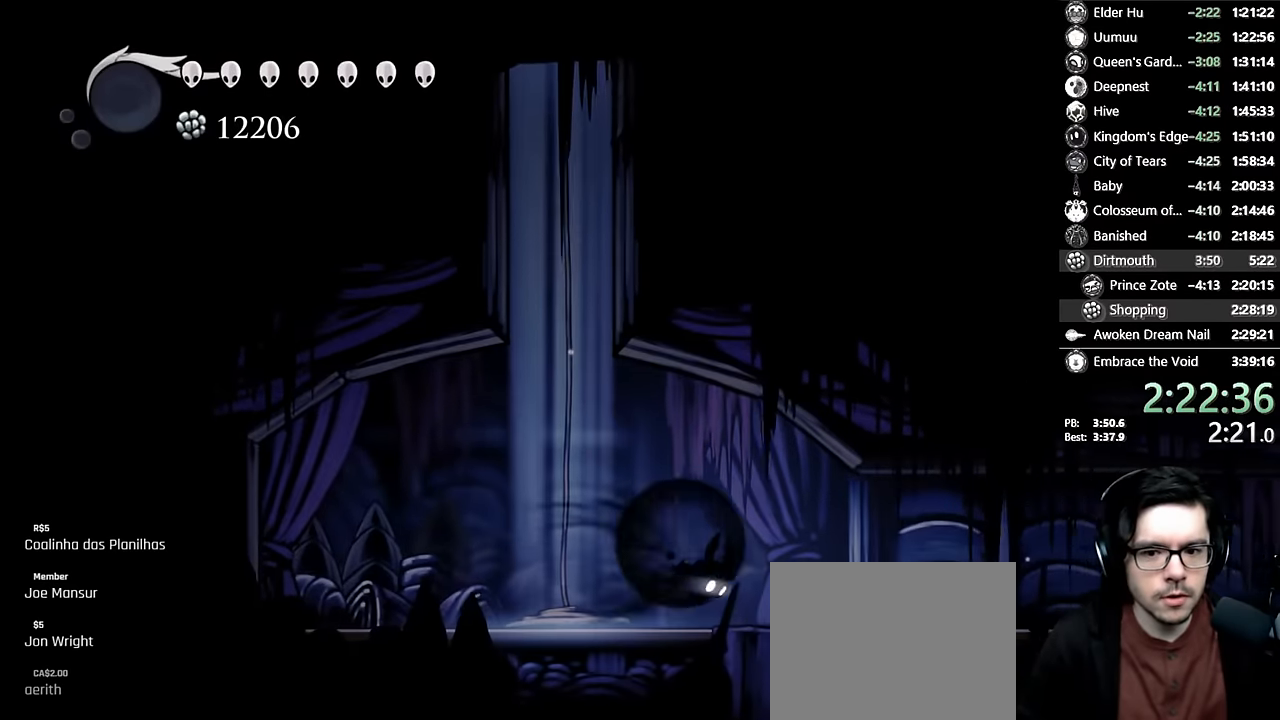
{"buttons": ["L2", "DPAD_RIGHT"], "left_stick": "center", "right_stick": "center", "events": [[217, "R2", "up"], [450, "L2", "down"]]}
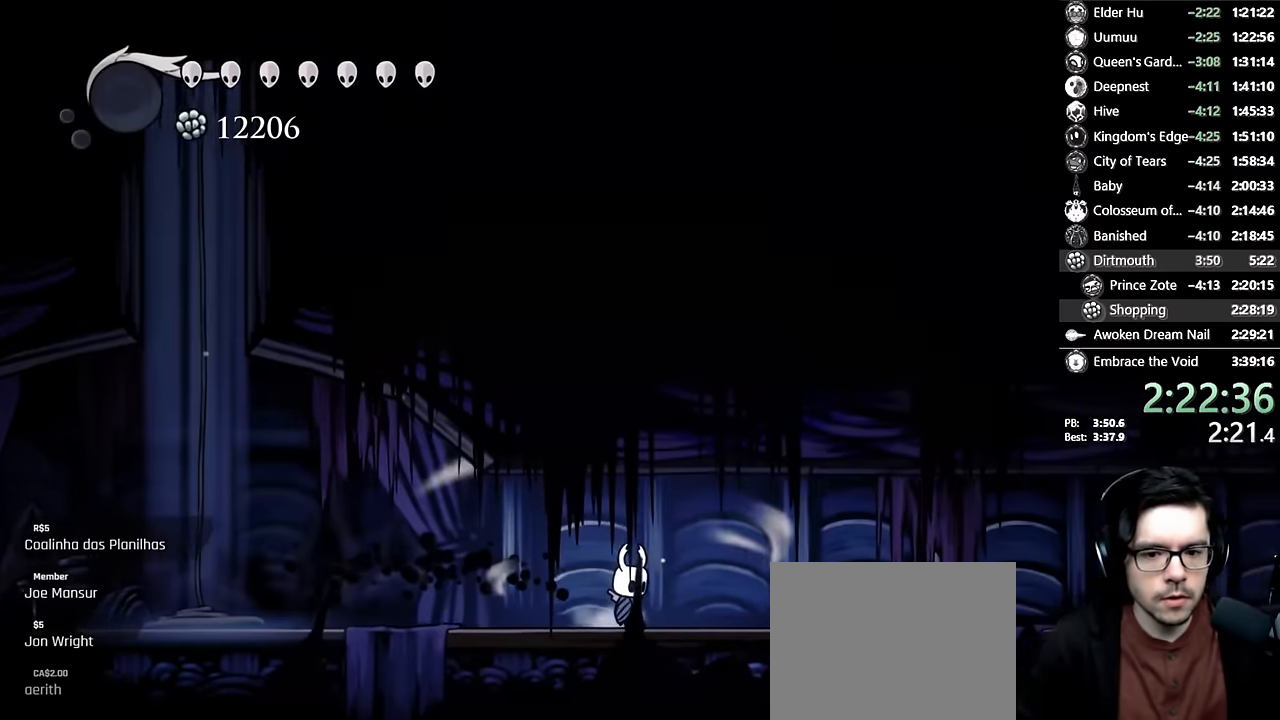
{"buttons": ["L2", "DPAD_RIGHT"], "left_stick": "center", "right_stick": "center", "events": []}
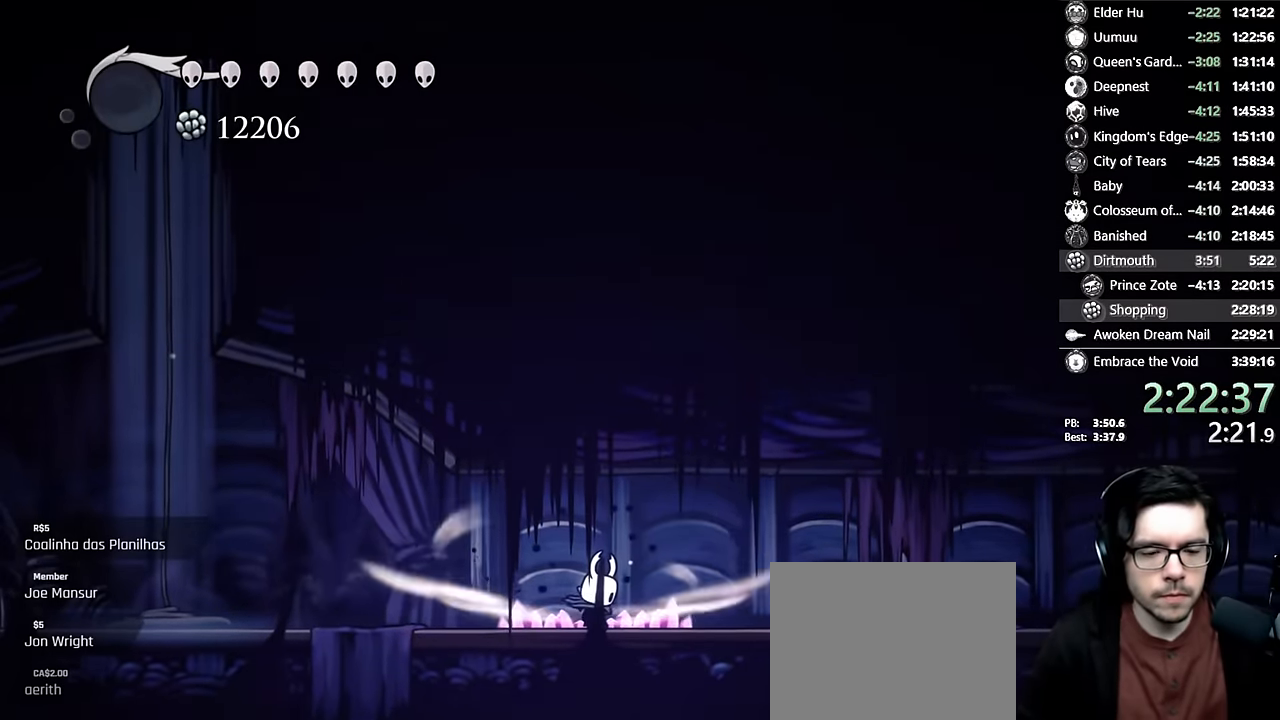
{"buttons": ["DPAD_RIGHT"], "left_stick": "center", "right_stick": "center", "events": [[317, "L2", "up"]]}
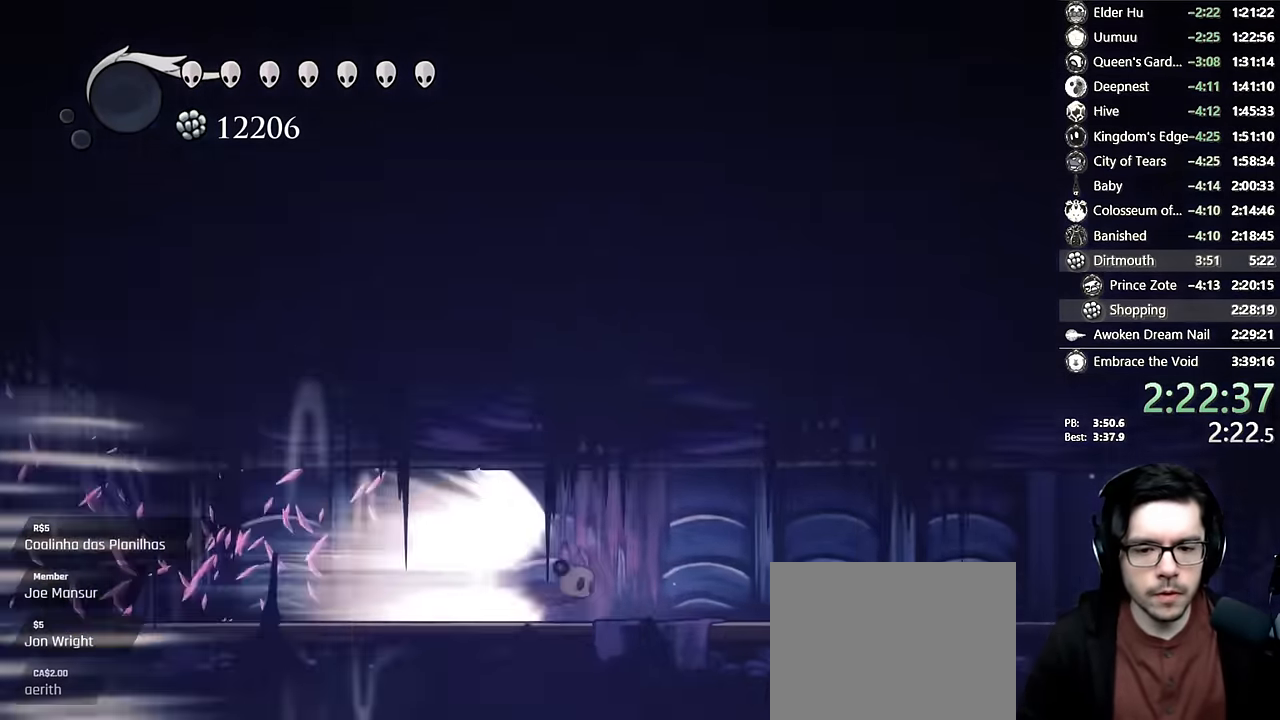
{"buttons": [], "left_stick": "center", "right_stick": "center", "events": [[100, "DPAD_RIGHT", "up"]]}
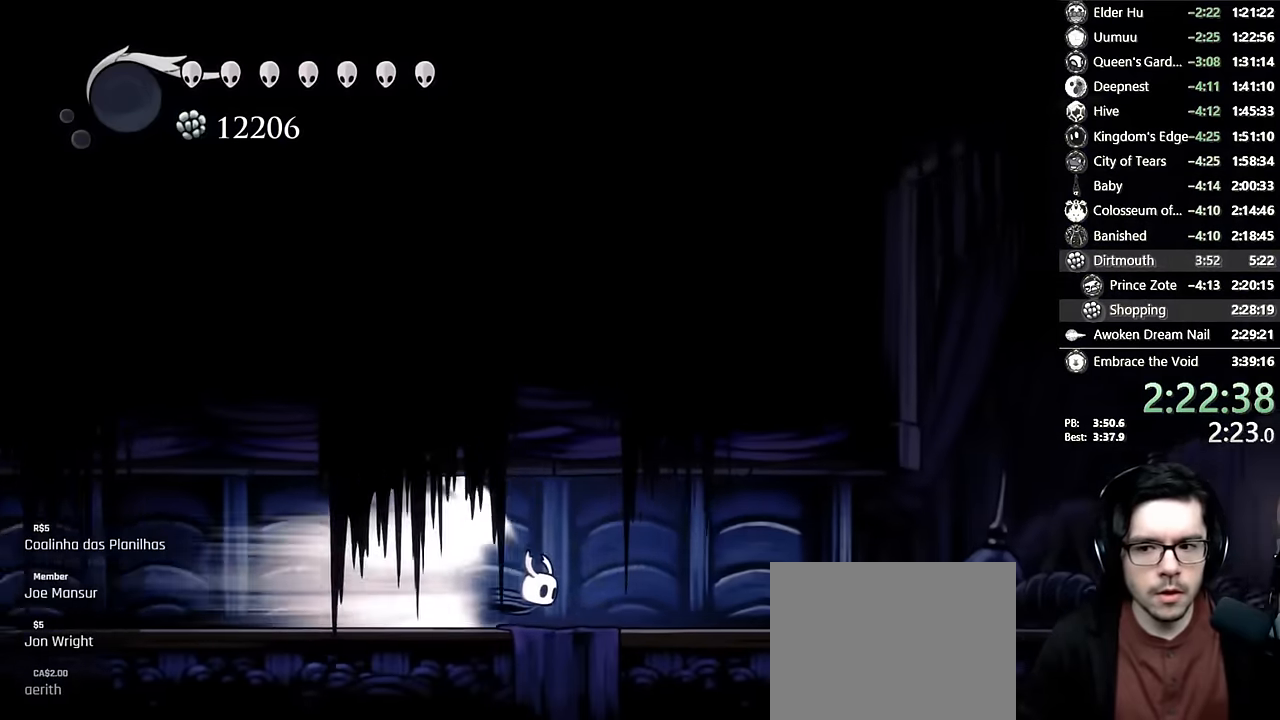
{"buttons": ["DPAD_RIGHT"], "left_stick": "center", "right_stick": "center", "events": [[17, "DPAD_RIGHT", "down"]]}
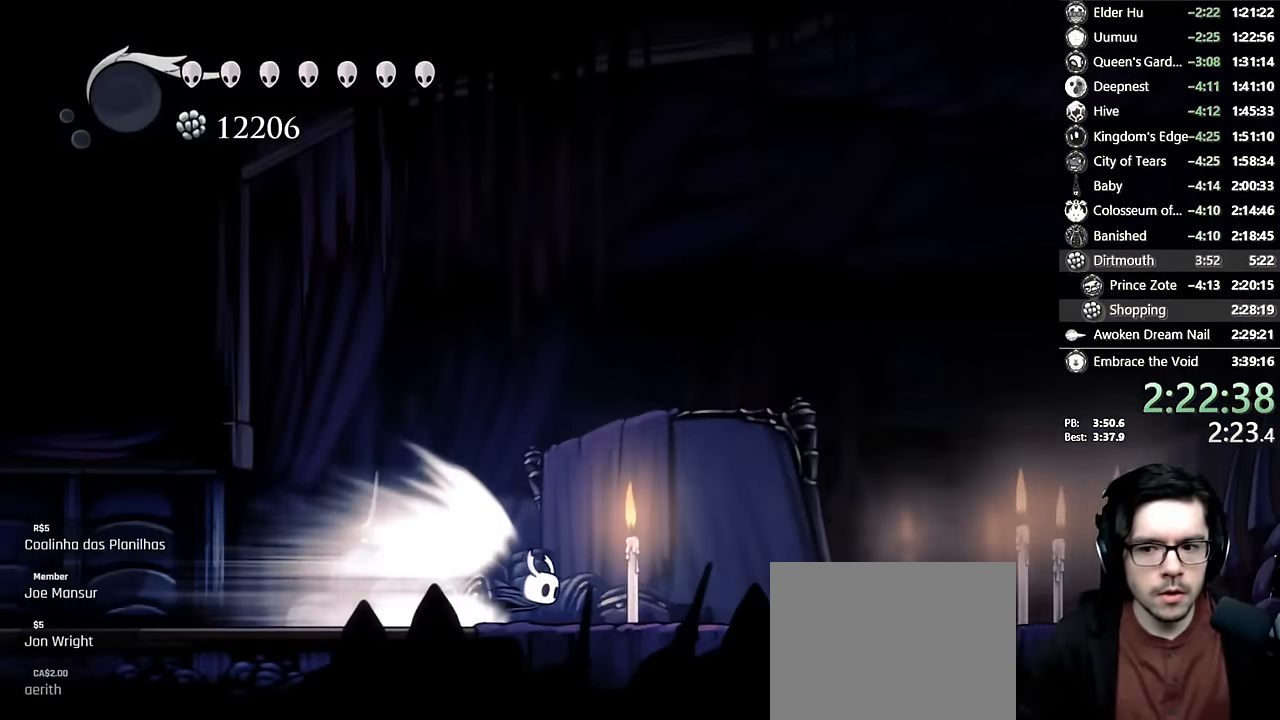
{"buttons": [], "left_stick": "center", "right_stick": "center", "events": [[250, "A", "down"], [434, "DPAD_RIGHT", "up"], [484, "A", "up"]]}
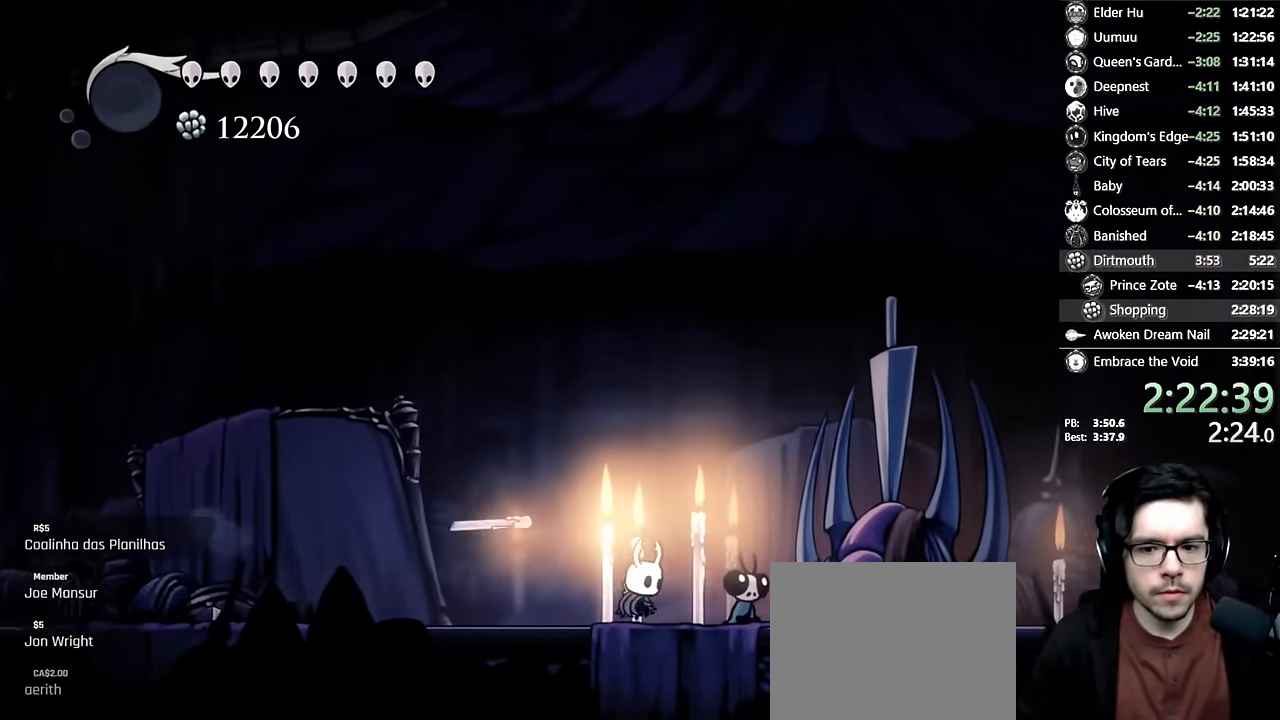
{"buttons": [], "left_stick": "center", "right_stick": "center", "events": [[300, "DPAD_UP", "down"], [434, "DPAD_UP", "up"]]}
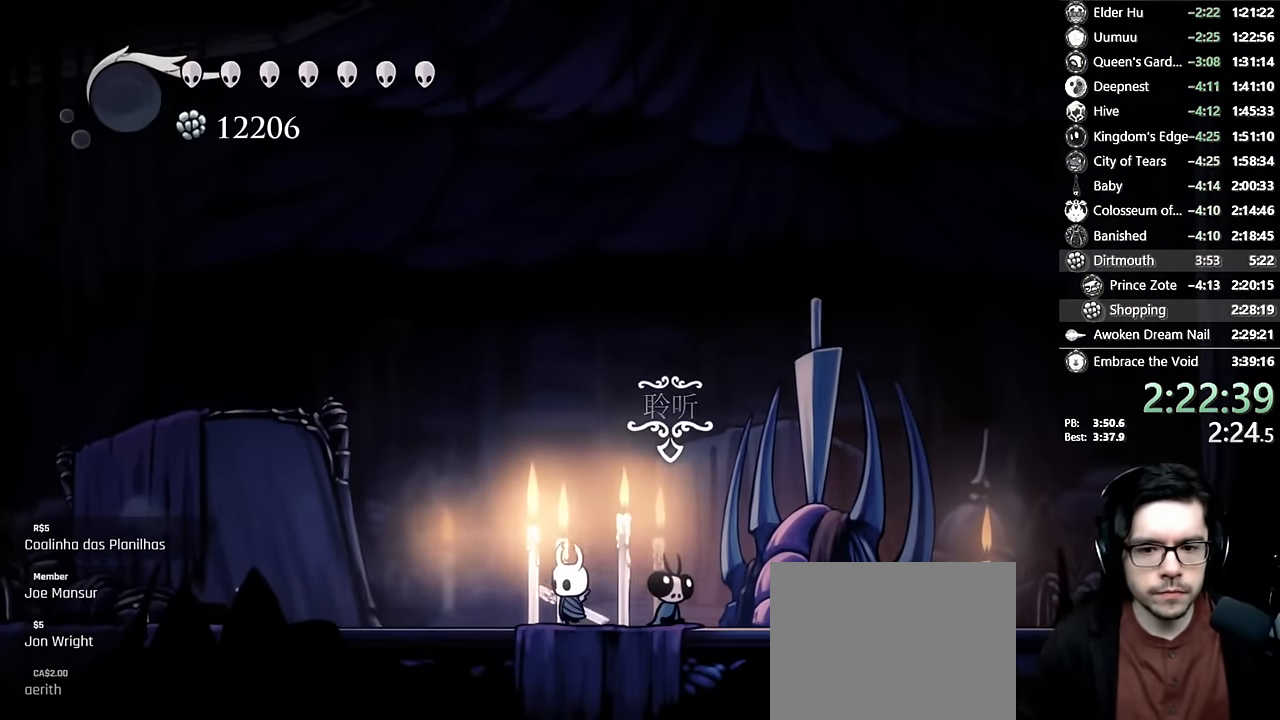
{"buttons": ["X"], "left_stick": "center", "right_stick": "center", "events": [[167, "X", "down"], [217, "X", "up"], [250, "X", "down"], [284, "A", "down"], [284, "X", "up"], [350, "A", "up"], [384, "A", "down"], [417, "A", "up"], [467, "X", "down"]]}
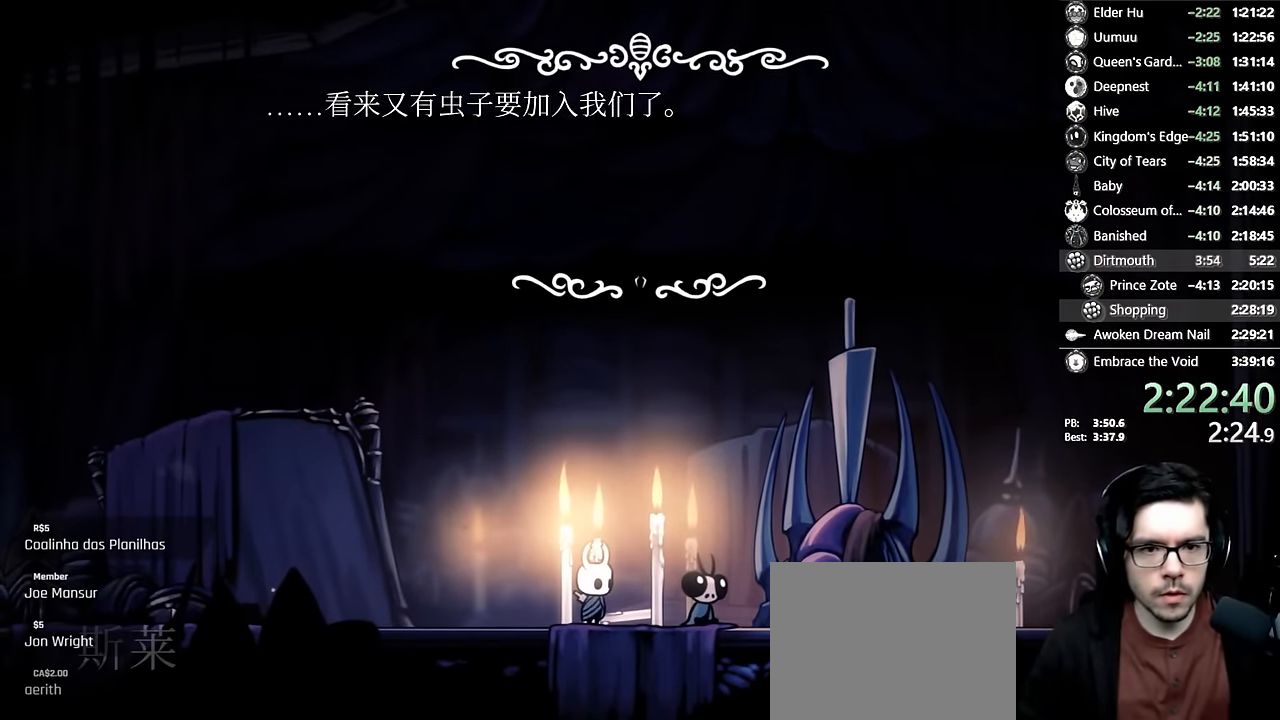
{"buttons": ["X"], "left_stick": "center", "right_stick": "center", "events": [[34, "X", "up"], [84, "X", "down"], [100, "A", "down"], [100, "X", "up"], [134, "A", "up"], [184, "A", "down"], [234, "A", "up"], [234, "X", "down"], [317, "A", "down"], [317, "X", "up"], [350, "A", "up"], [417, "X", "down"], [434, "A", "down"], [434, "X", "up"], [450, "A", "up"], [467, "X", "down"]]}
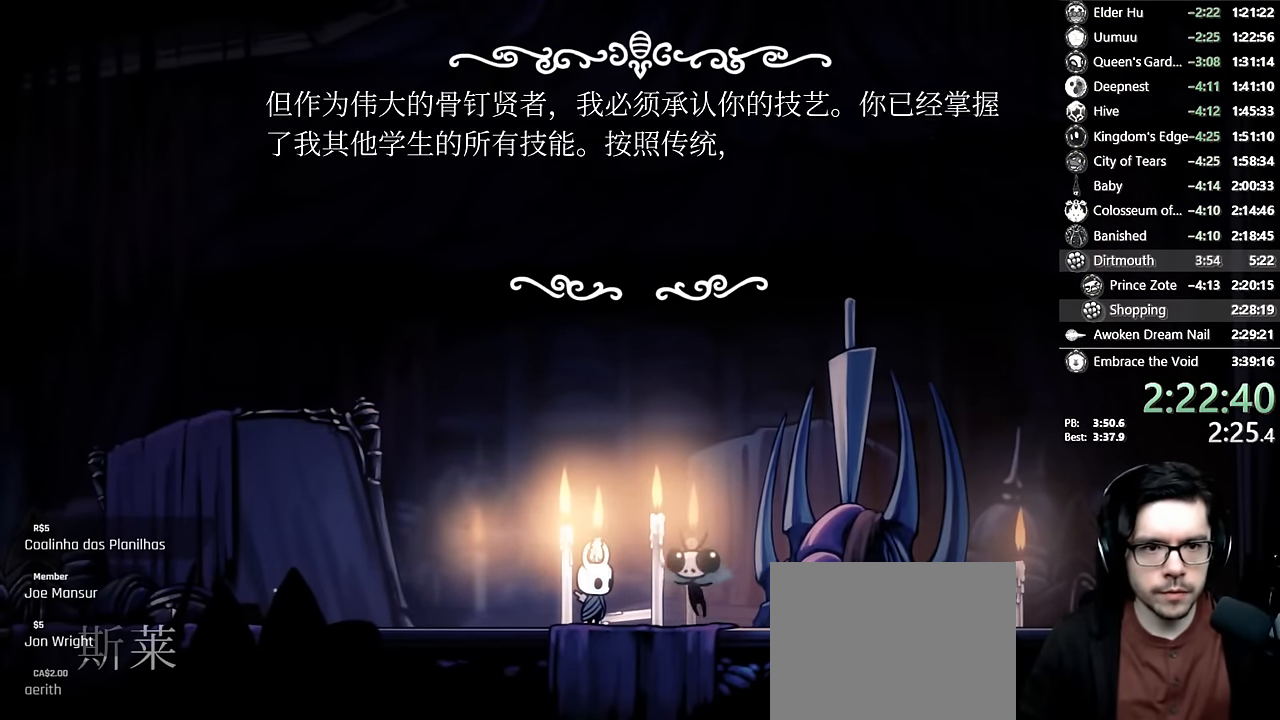
{"buttons": [], "left_stick": "center", "right_stick": "center", "events": [[50, "A", "down"], [50, "X", "up"], [84, "A", "up"], [117, "X", "down"], [150, "A", "down"], [150, "X", "up"], [200, "A", "up"], [200, "X", "down"], [217, "A", "down"], [217, "X", "up"], [300, "A", "up"], [317, "X", "down"], [350, "A", "down"], [350, "X", "up"], [367, "A", "up"], [400, "X", "down"], [417, "A", "down"], [484, "X", "up"], [500, "A", "up"]]}
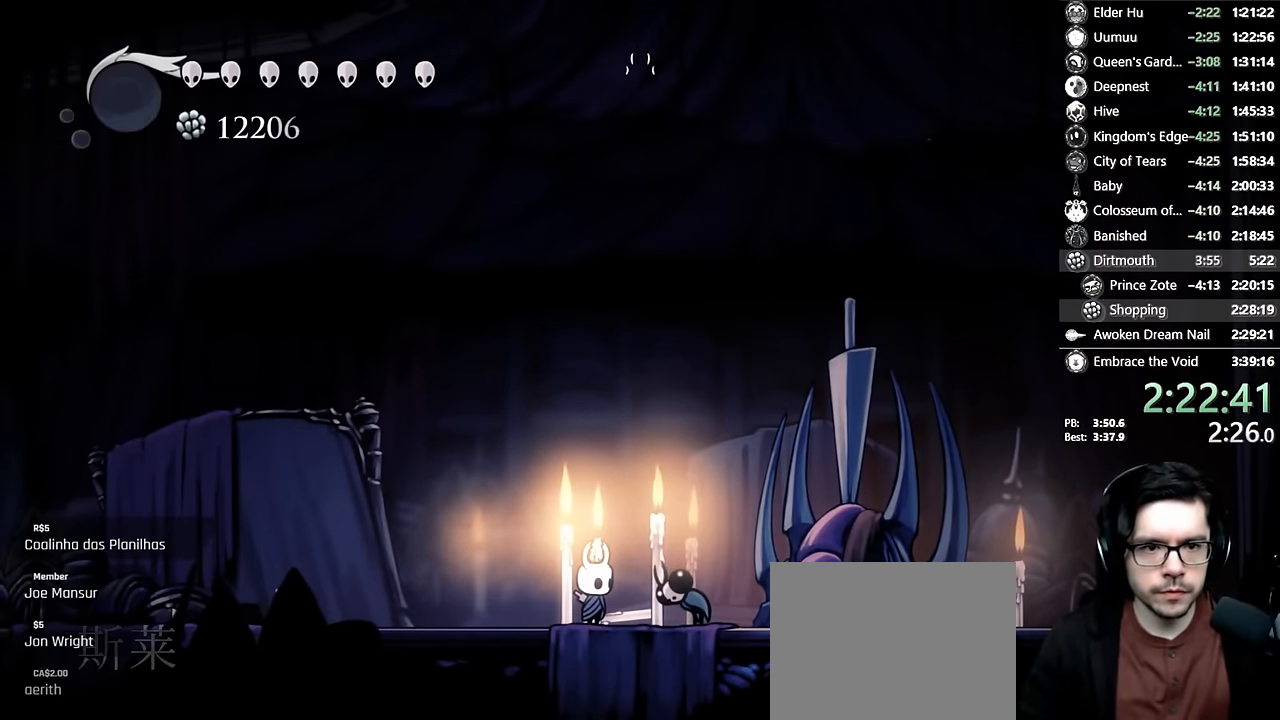
{"buttons": [], "left_stick": "center", "right_stick": "center", "events": [[34, "X", "down"], [50, "A", "down"], [50, "X", "up"], [100, "A", "up"], [317, "DPAD_LEFT", "down"], [434, "DPAD_LEFT", "up"]]}
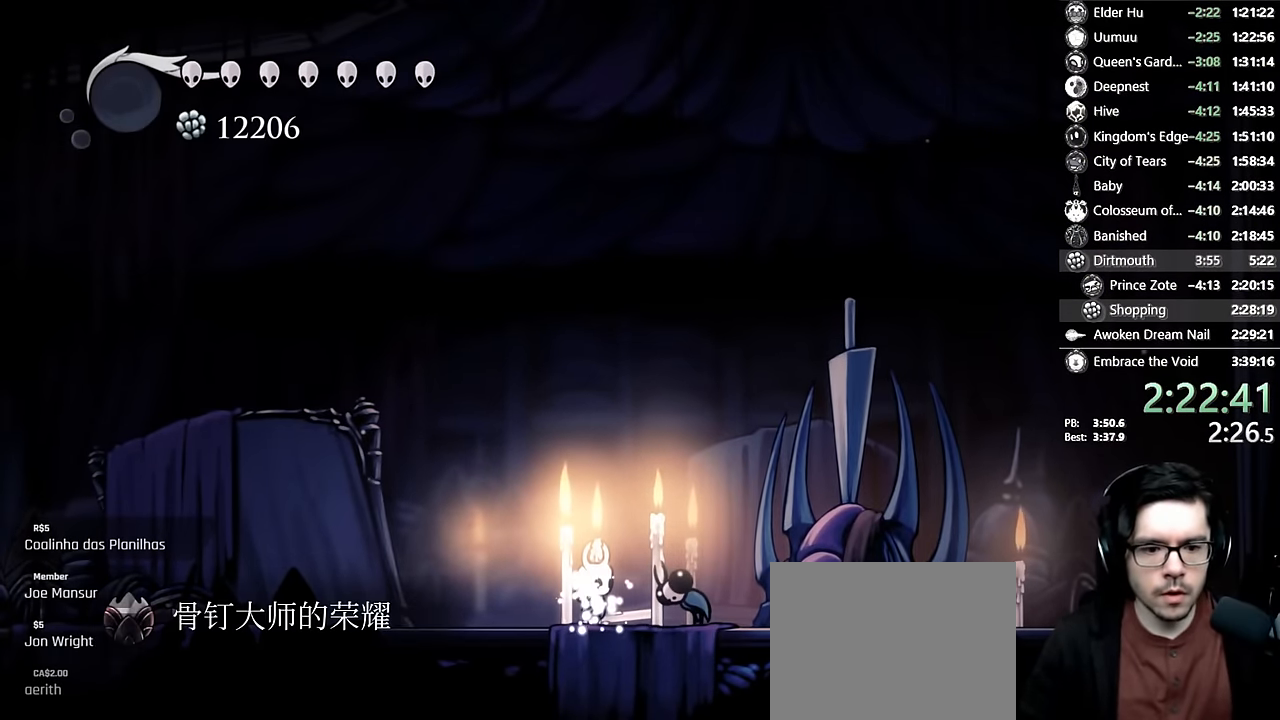
{"buttons": [], "left_stick": "center", "right_stick": "center", "events": [[200, "DPAD_LEFT", "down"], [434, "DPAD_LEFT", "up"]]}
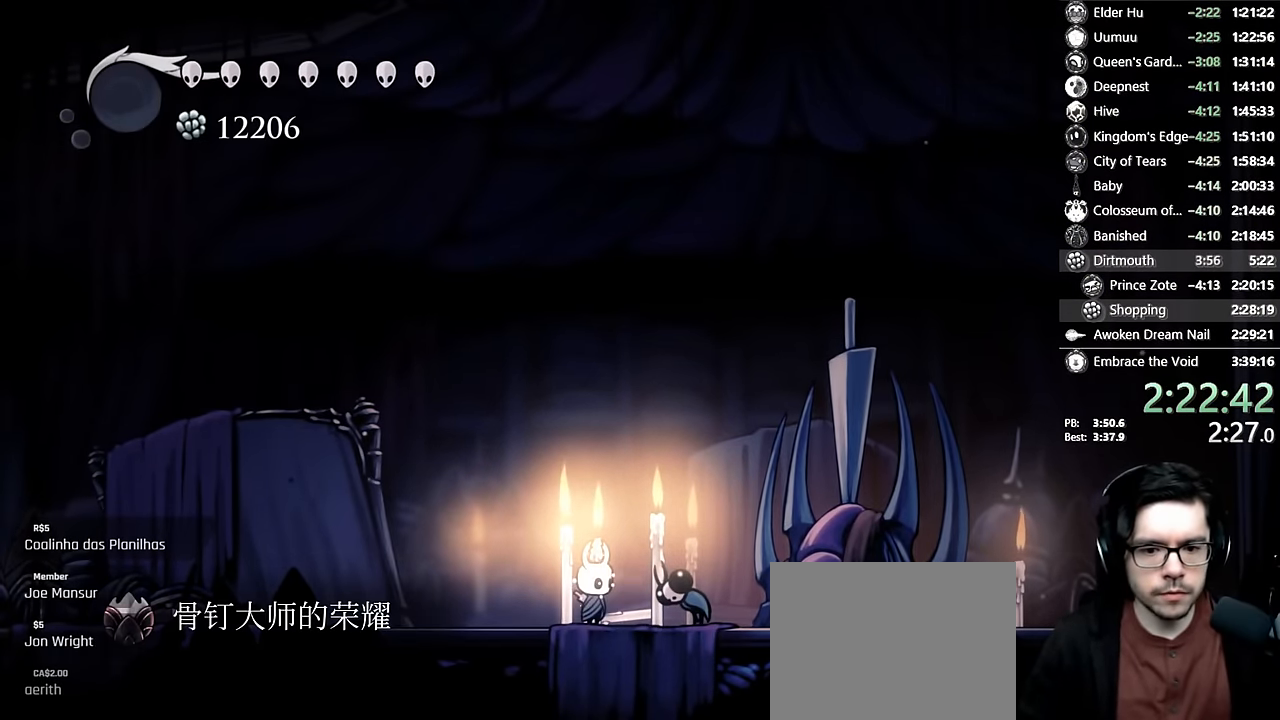
{"buttons": ["DPAD_LEFT"], "left_stick": "center", "right_stick": "center", "events": [[200, "X", "down"], [250, "X", "up"], [500, "DPAD_LEFT", "down"]]}
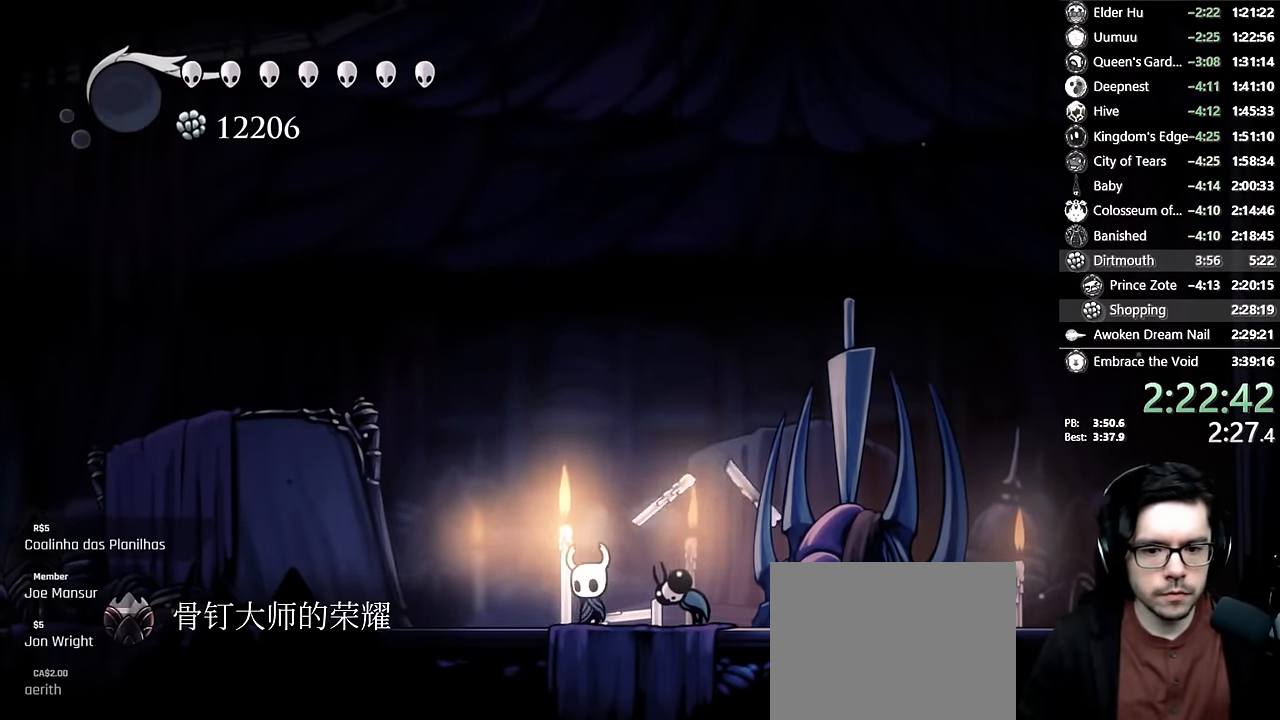
{"buttons": ["DPAD_LEFT"], "left_stick": "center", "right_stick": "center", "events": [[50, "R2", "down"], [267, "R2", "up"], [434, "R1", "down"], [484, "R1", "up"]]}
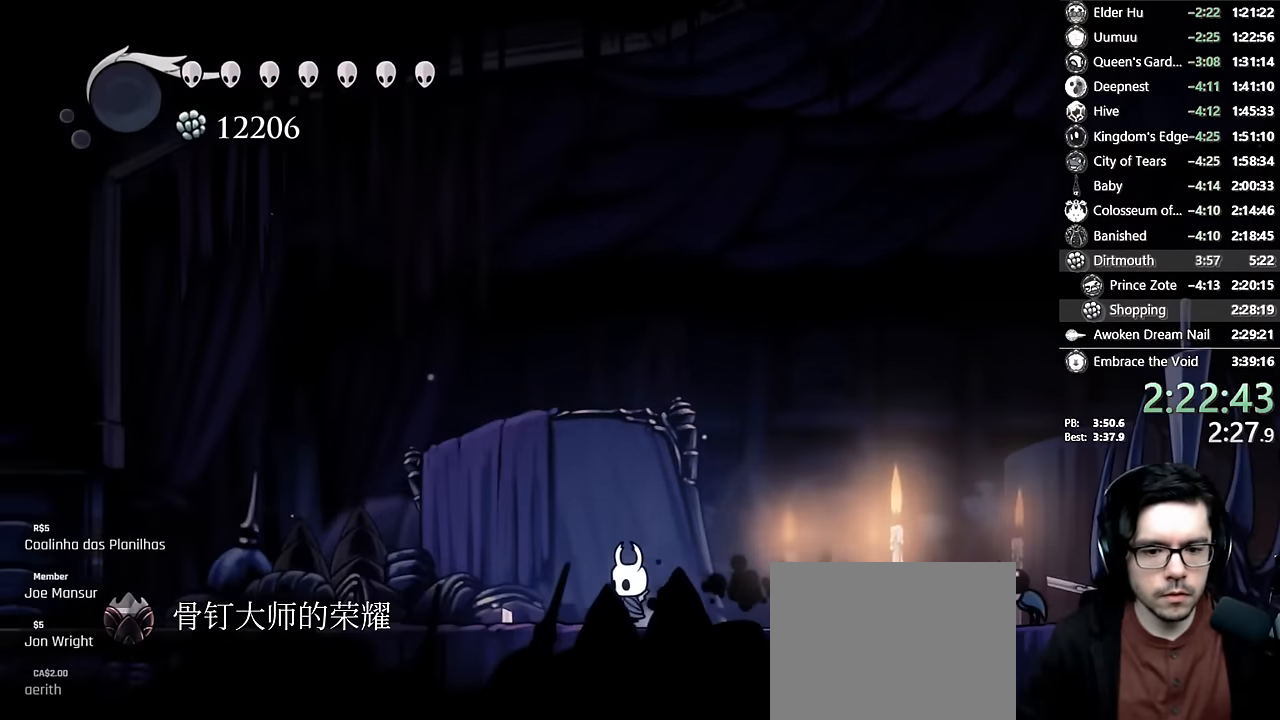
{"buttons": ["R2", "DPAD_LEFT"], "left_stick": "center", "right_stick": "center", "events": [[17, "R2", "down"], [250, "R2", "up"], [434, "R2", "down"]]}
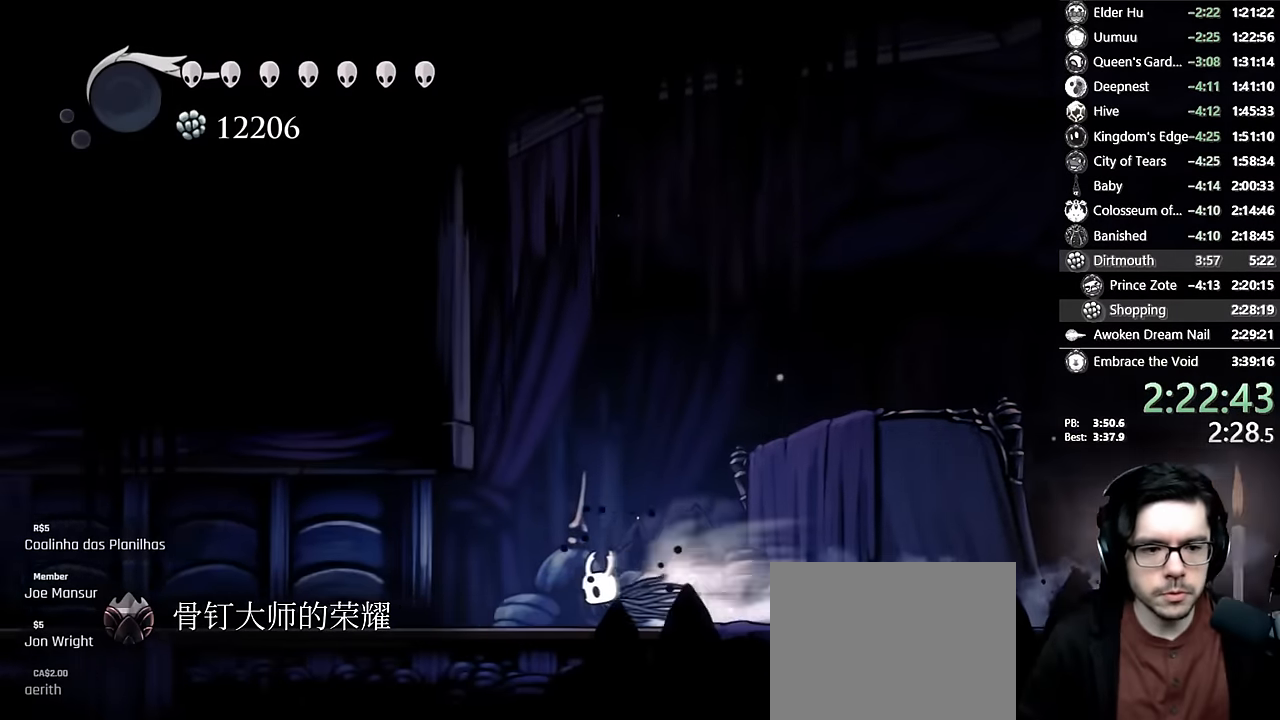
{"buttons": ["R2", "DPAD_LEFT"], "left_stick": "center", "right_stick": "center", "events": [[134, "R2", "up"], [300, "R2", "down"]]}
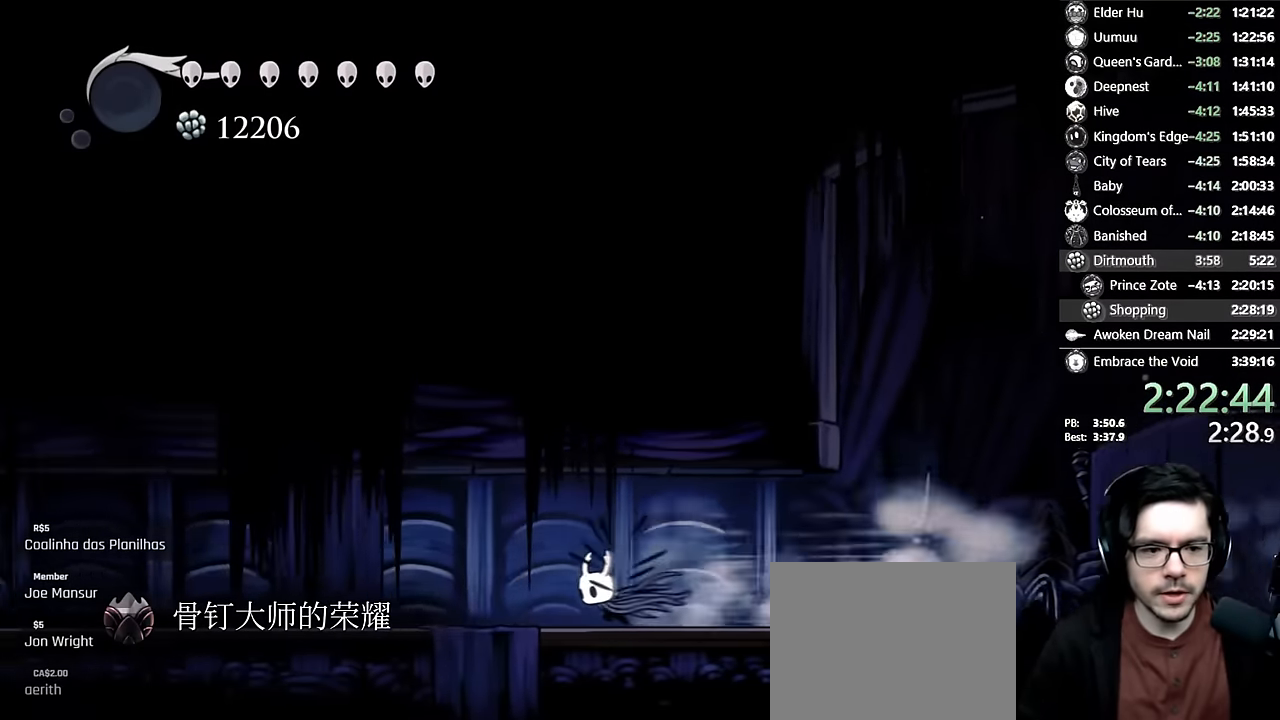
{"buttons": ["DPAD_LEFT"], "left_stick": "center", "right_stick": "center", "events": [[50, "R2", "up"], [200, "R2", "down"], [434, "R2", "up"]]}
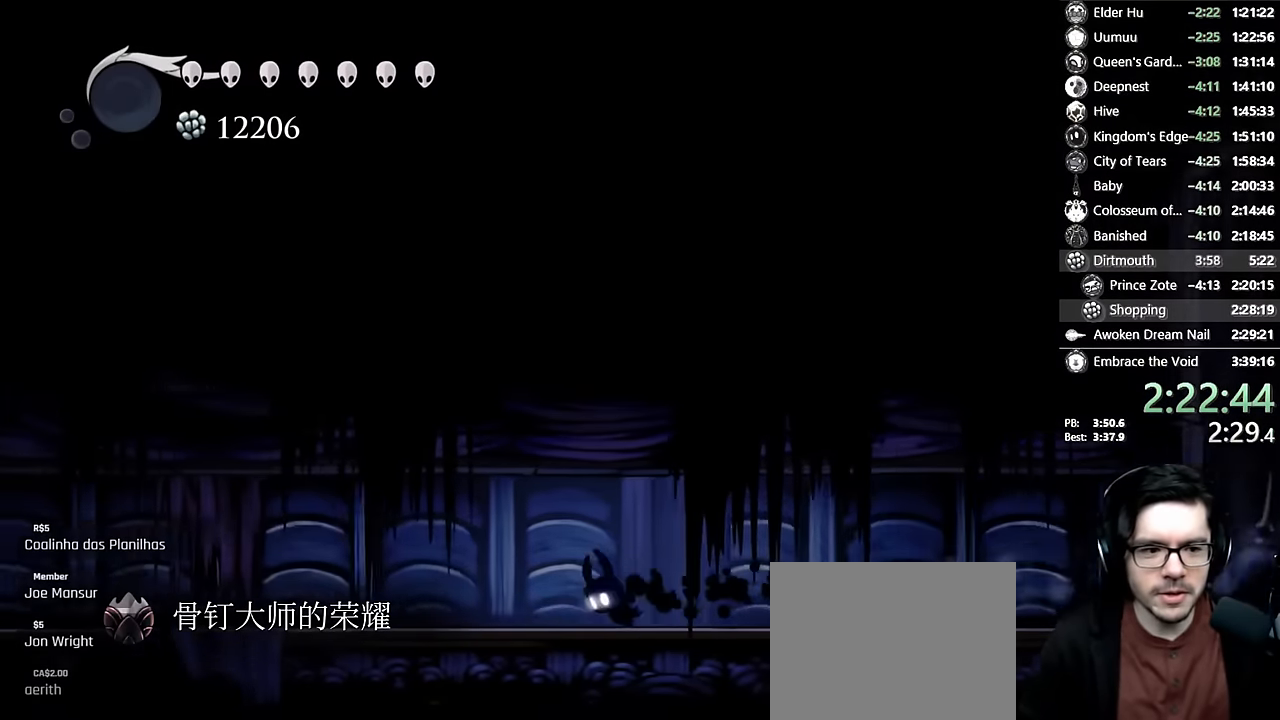
{"buttons": ["DPAD_LEFT"], "left_stick": "center", "right_stick": "center", "events": [[117, "R2", "down"], [300, "R2", "up"]]}
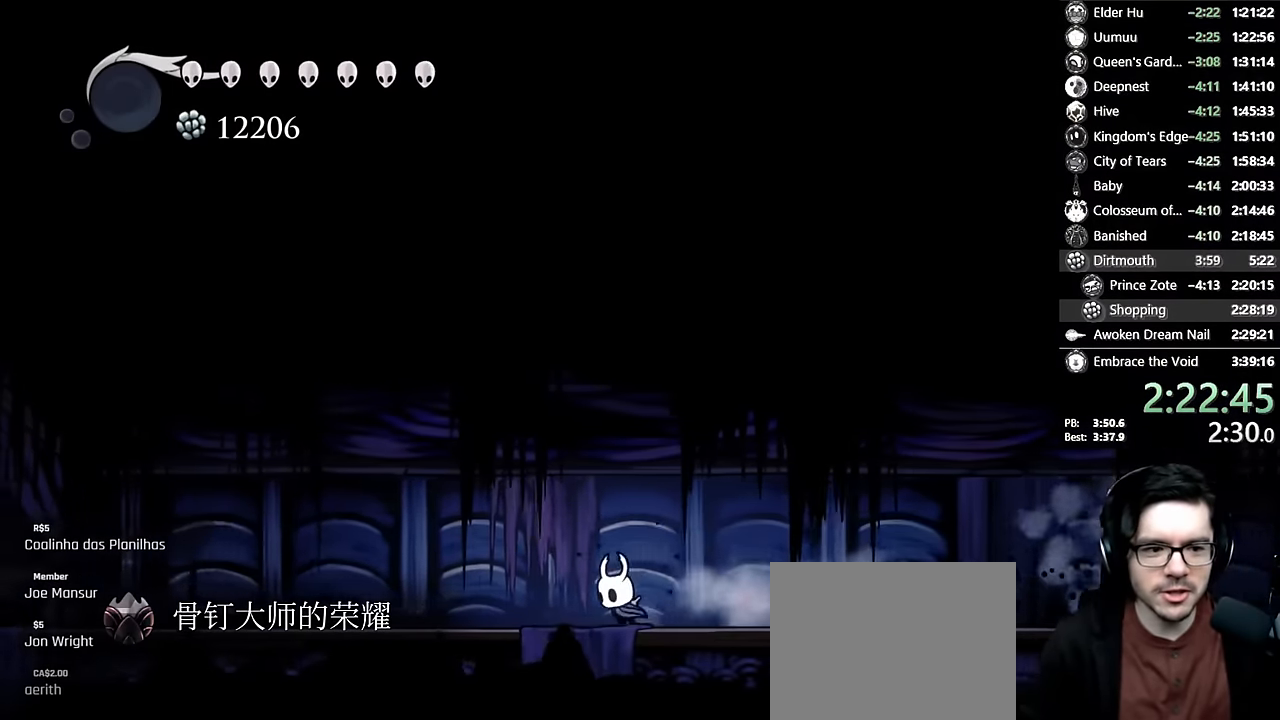
{"buttons": ["R2", "DPAD_LEFT"], "left_stick": "center", "right_stick": "center", "events": [[50, "R2", "down"], [234, "R2", "up"], [484, "R2", "down"]]}
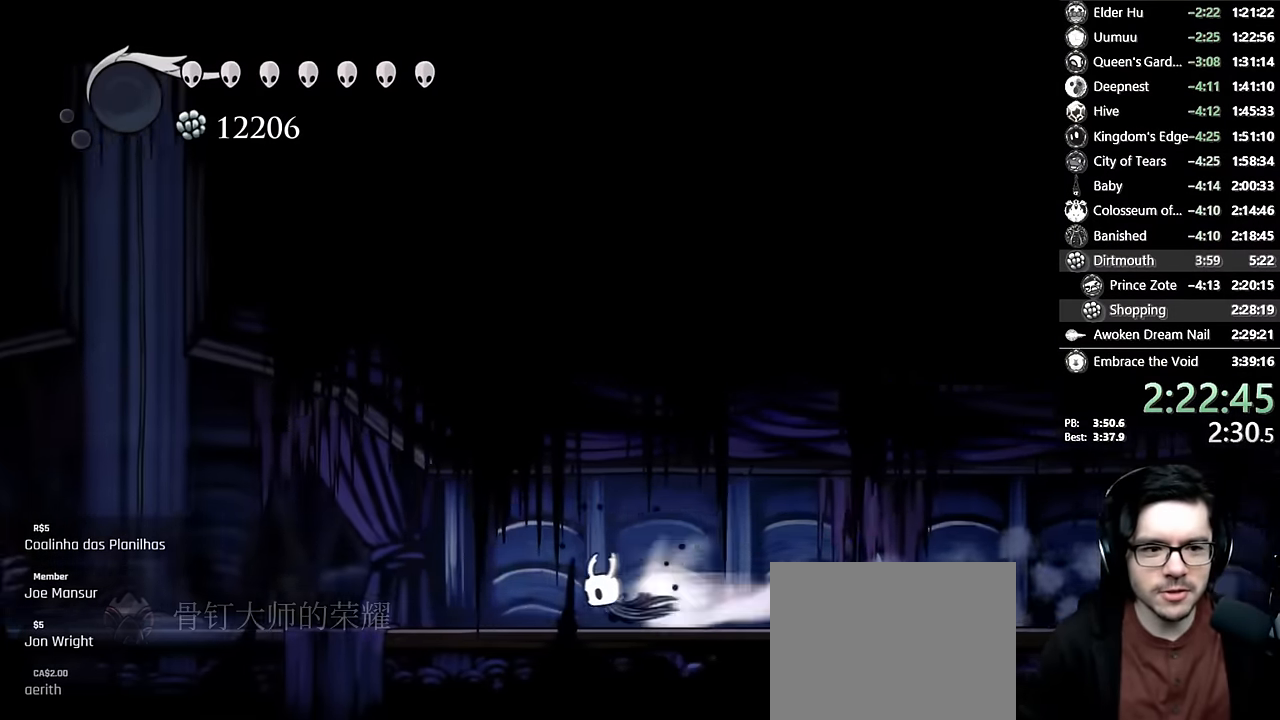
{"buttons": ["A", "DPAD_LEFT"], "left_stick": "center", "right_stick": "center", "events": [[200, "R2", "up"], [367, "A", "down"]]}
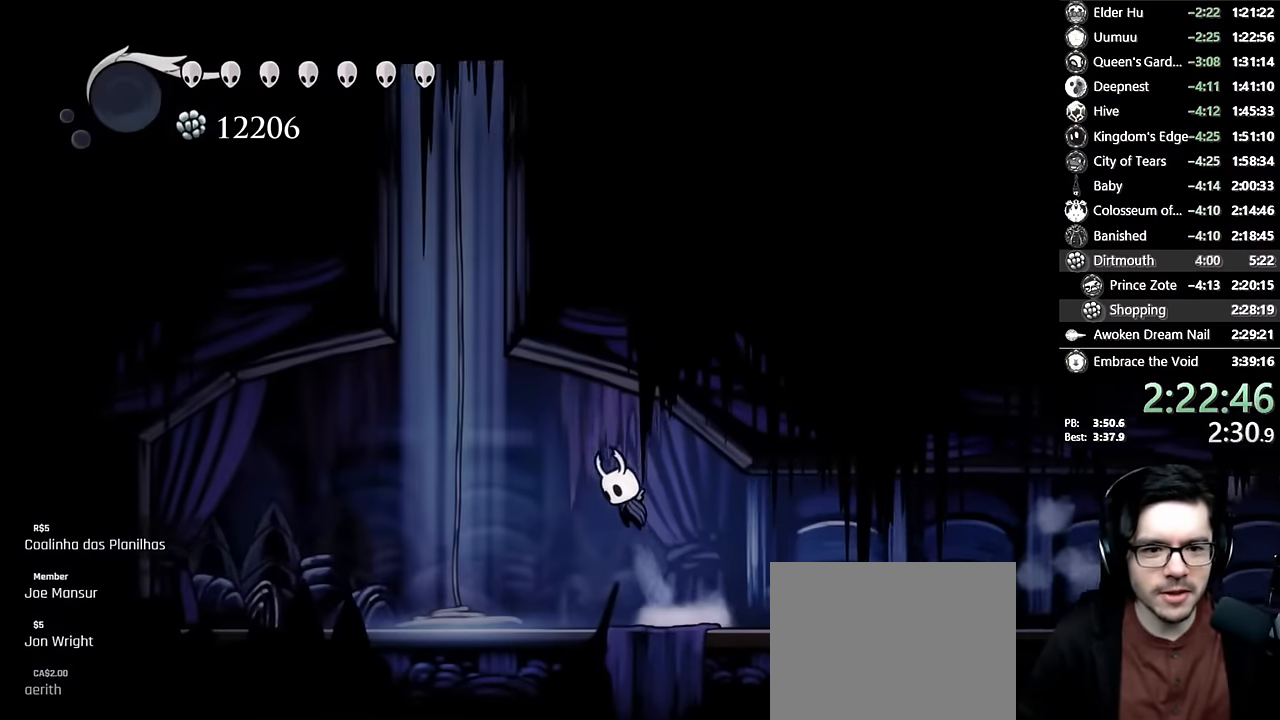
{"buttons": ["A", "DPAD_RIGHT"], "left_stick": "center", "right_stick": "center", "events": [[67, "A", "up"], [167, "A", "down"], [400, "DPAD_LEFT", "up"], [434, "DPAD_RIGHT", "down"]]}
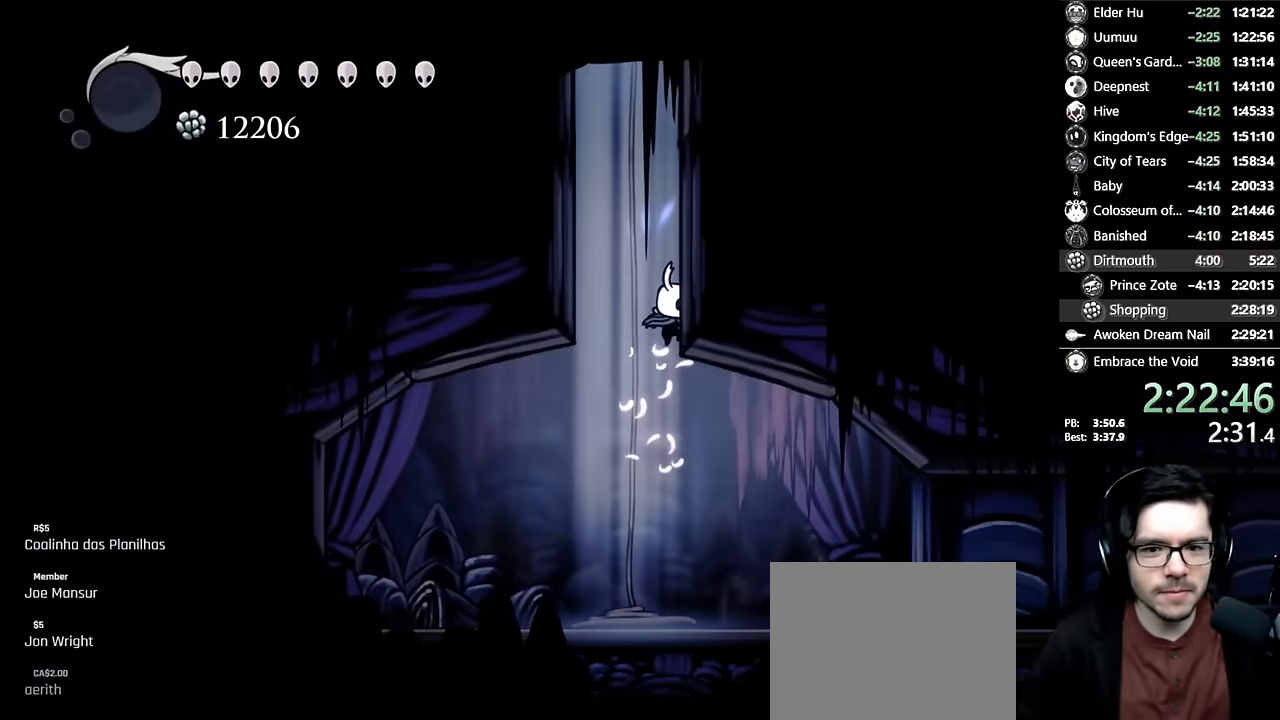
{"buttons": ["A", "DPAD_LEFT"], "left_stick": "center", "right_stick": "center", "events": [[50, "A", "up"], [100, "A", "down"], [367, "A", "up"], [417, "A", "down"], [417, "DPAD_RIGHT", "up"], [450, "DPAD_LEFT", "down"]]}